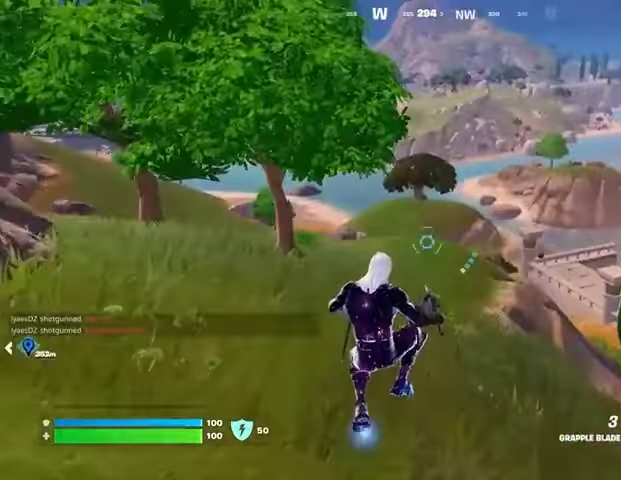
Gameplay with a controller (PlayStation layout); each line is a JSON object with the inputs held at the frame after it. "events" lists button and stick changes between this image and that frame as [ms after this image, input, new state], when the widget could be followed in between.
{"buttons": [], "left_stick": "up", "right_stick": "center", "events": [[67, "right_stick", "up-right"], [167, "right_stick", "center"]]}
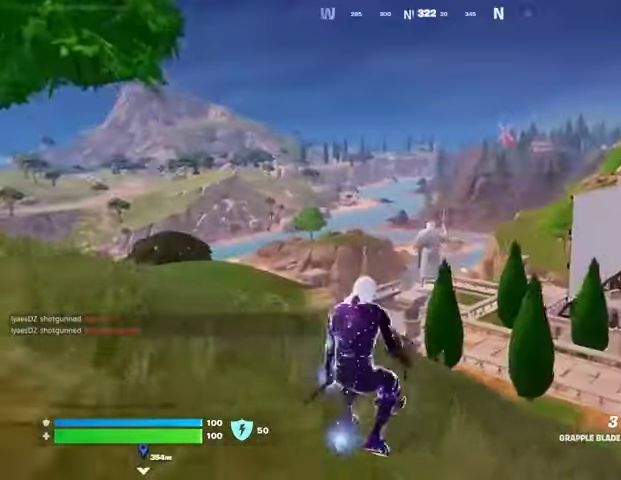
{"buttons": [], "left_stick": "up", "right_stick": "center", "events": []}
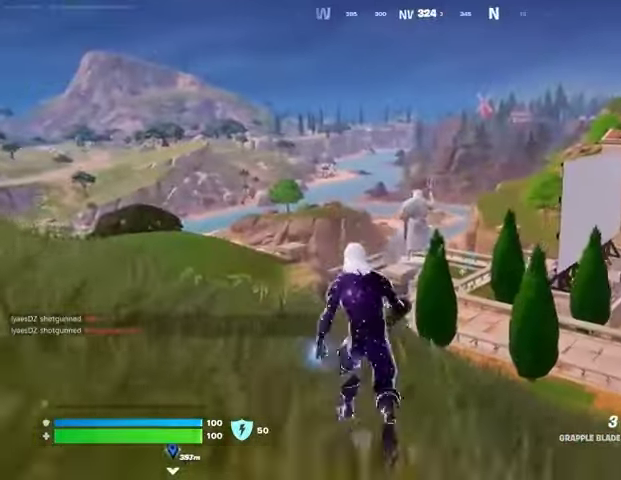
{"buttons": [], "left_stick": "up-right", "right_stick": "center", "events": [[67, "L2", "down"], [167, "L2", "up"], [167, "left_stick", "up-right"]]}
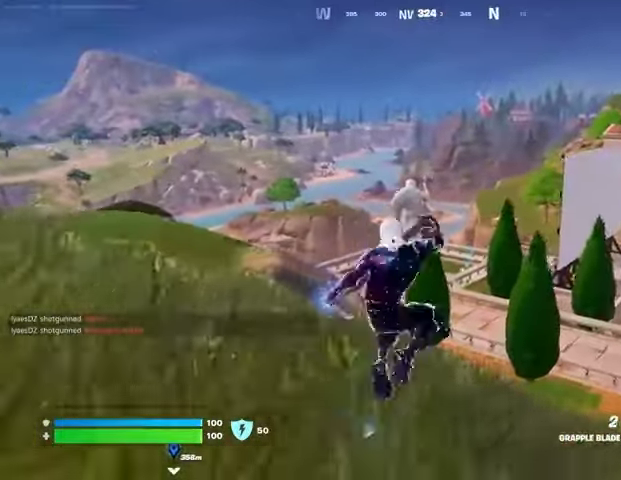
{"buttons": [], "left_stick": "up-right", "right_stick": "up", "events": [[200, "right_stick", "down"], [367, "right_stick", "center"], [467, "right_stick", "up"]]}
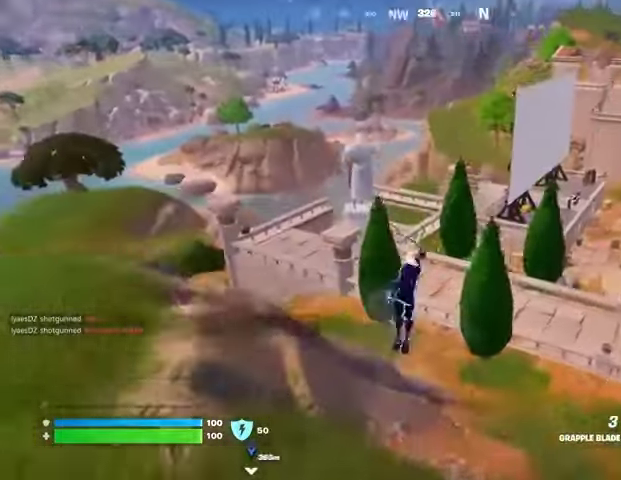
{"buttons": [], "left_stick": "up", "right_stick": "center", "events": [[100, "right_stick", "center"], [233, "left_stick", "up"], [333, "right_stick", "up-right"], [433, "right_stick", "center"]]}
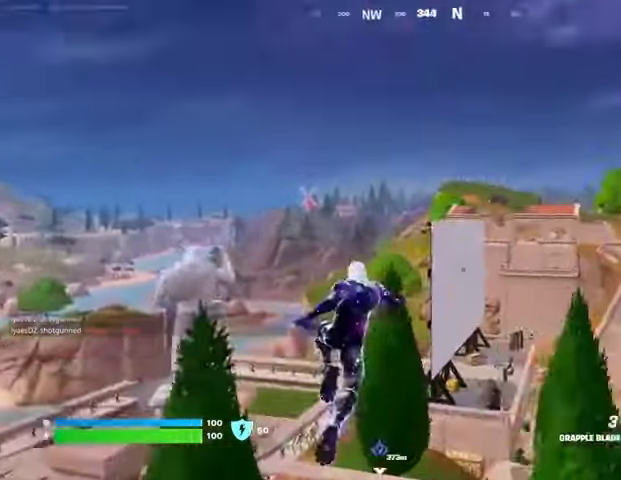
{"buttons": [], "left_stick": "up-left", "right_stick": "center", "events": [[100, "left_stick", "up-left"]]}
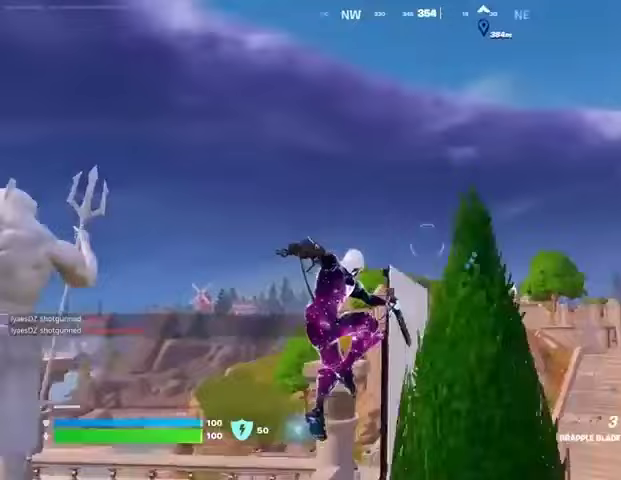
{"buttons": [], "left_stick": "up-left", "right_stick": "center", "events": [[200, "L2", "down"], [300, "L2", "up"]]}
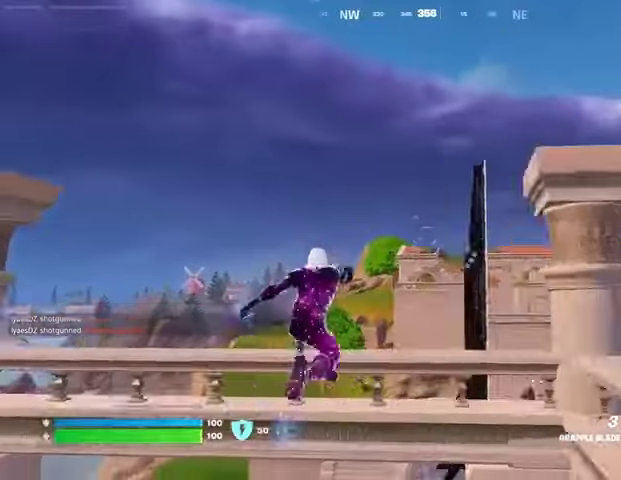
{"buttons": [], "left_stick": "left", "right_stick": "center", "events": [[100, "left_stick", "down-left"], [200, "left_stick", "down"], [500, "left_stick", "left"]]}
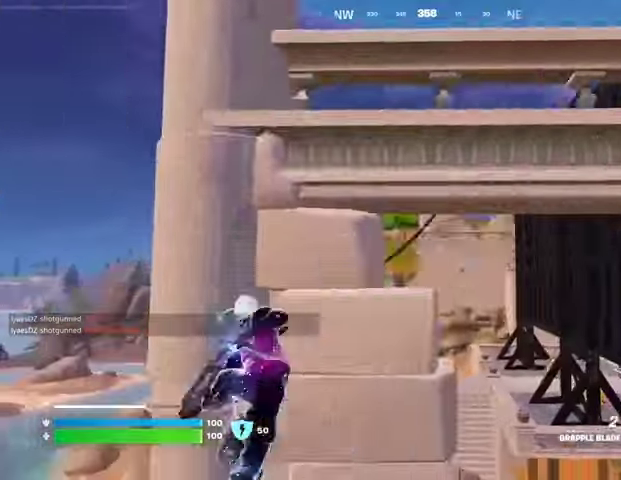
{"buttons": [], "left_stick": "up-left", "right_stick": "center", "events": [[100, "left_stick", "up-left"]]}
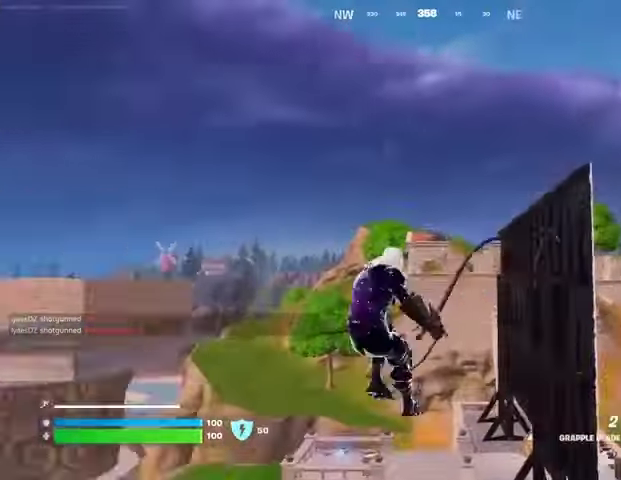
{"buttons": ["L2"], "left_stick": "up", "right_stick": "center", "events": [[267, "left_stick", "up"], [467, "L2", "down"]]}
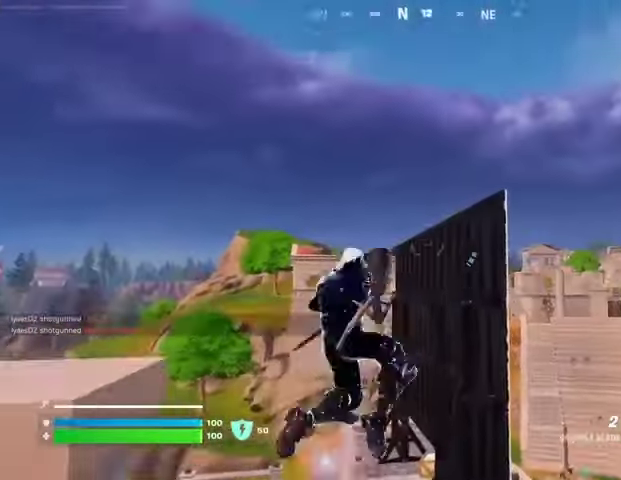
{"buttons": [], "left_stick": "left", "right_stick": "center", "events": [[67, "L2", "up"], [200, "right_stick", "down"], [233, "left_stick", "up-left"], [333, "left_stick", "left"], [367, "right_stick", "center"]]}
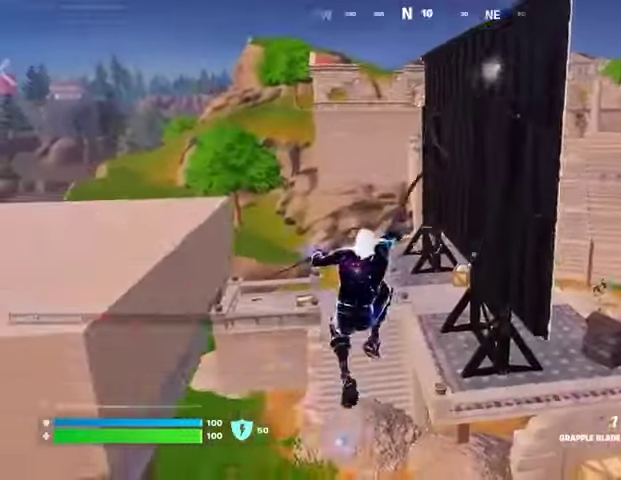
{"buttons": [], "left_stick": "left", "right_stick": "center", "events": []}
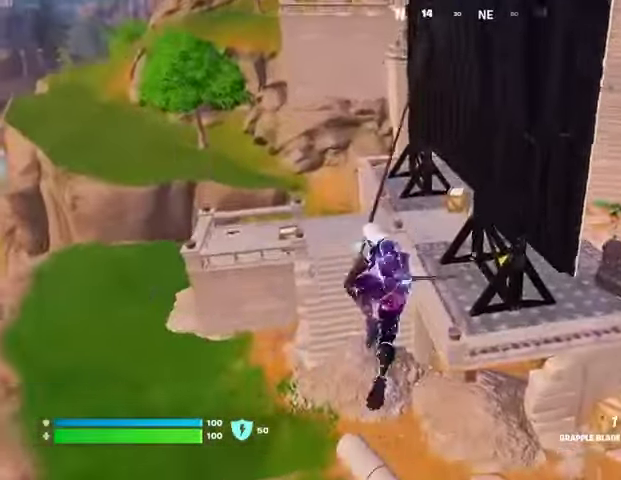
{"buttons": [], "left_stick": "left", "right_stick": "up-left", "events": [[167, "right_stick", "up"], [300, "right_stick", "center"], [500, "right_stick", "up-left"]]}
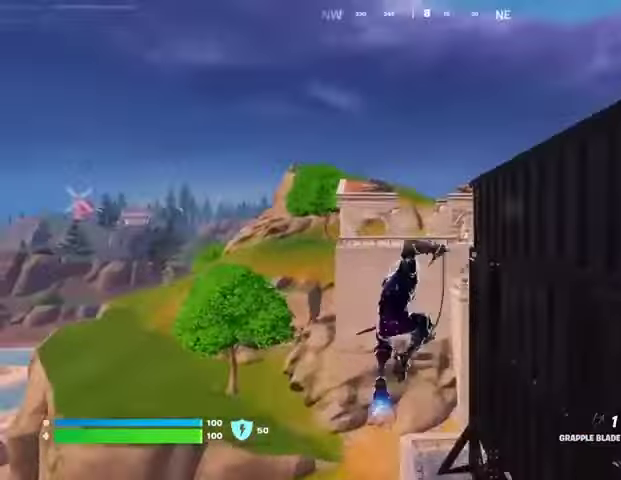
{"buttons": [], "left_stick": "left", "right_stick": "center", "events": [[100, "right_stick", "center"]]}
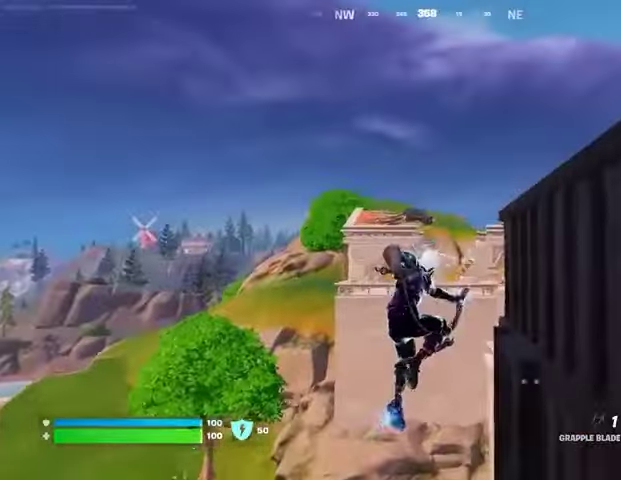
{"buttons": [], "left_stick": "left", "right_stick": "left", "events": [[467, "right_stick", "left"]]}
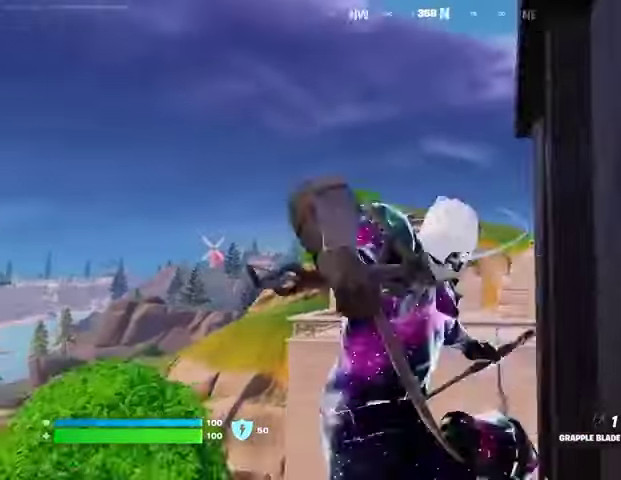
{"buttons": [], "left_stick": "up-left", "right_stick": "center", "events": [[67, "right_stick", "center"], [233, "L2", "down"], [333, "L2", "up"], [467, "left_stick", "up-left"]]}
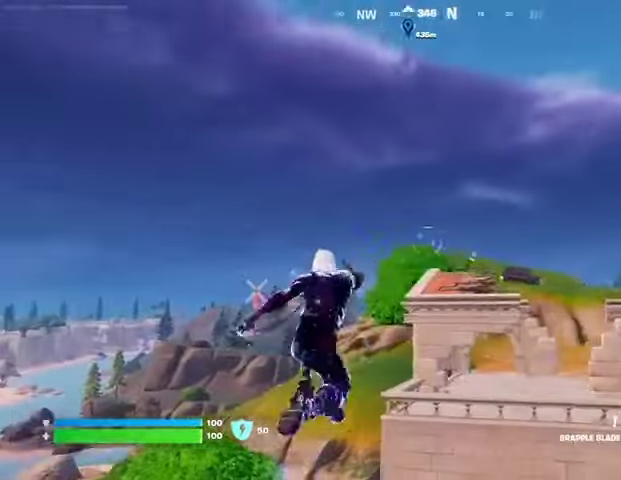
{"buttons": [], "left_stick": "up-left", "right_stick": "center", "events": []}
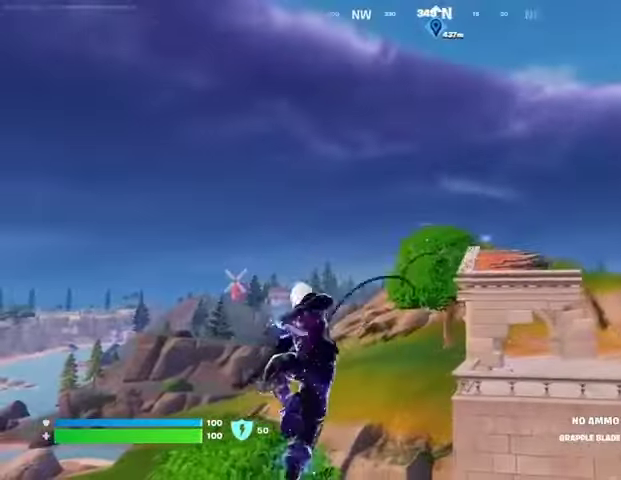
{"buttons": [], "left_stick": "up-right", "right_stick": "down-right", "events": [[467, "left_stick", "up-right"], [467, "right_stick", "down-right"]]}
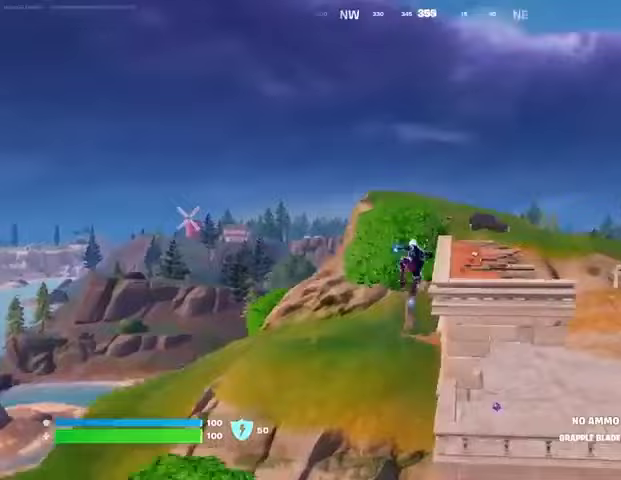
{"buttons": [], "left_stick": "up-right", "right_stick": "center", "events": [[67, "right_stick", "center"]]}
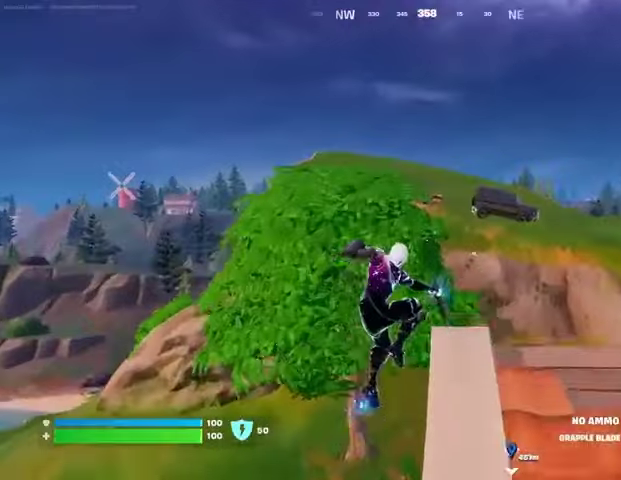
{"buttons": [], "left_stick": "up-right", "right_stick": "up", "events": [[200, "R1", "down"], [267, "R1", "up"], [500, "right_stick", "up"]]}
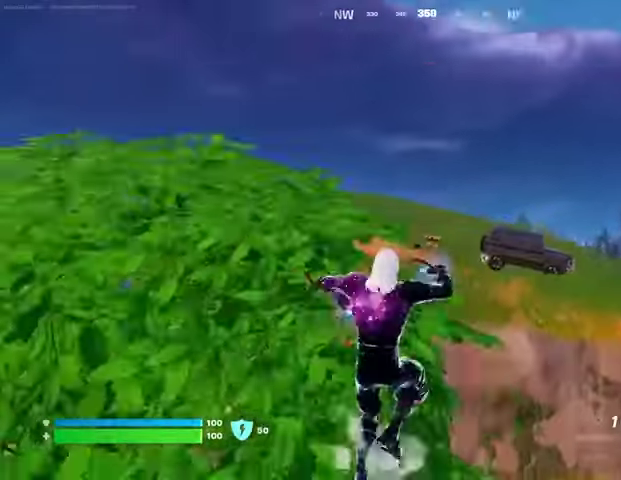
{"buttons": [], "left_stick": "up", "right_stick": "center", "events": [[33, "L2", "down"], [33, "left_stick", "up"], [100, "L2", "up"], [100, "right_stick", "center"], [333, "right_stick", "up"], [500, "right_stick", "center"]]}
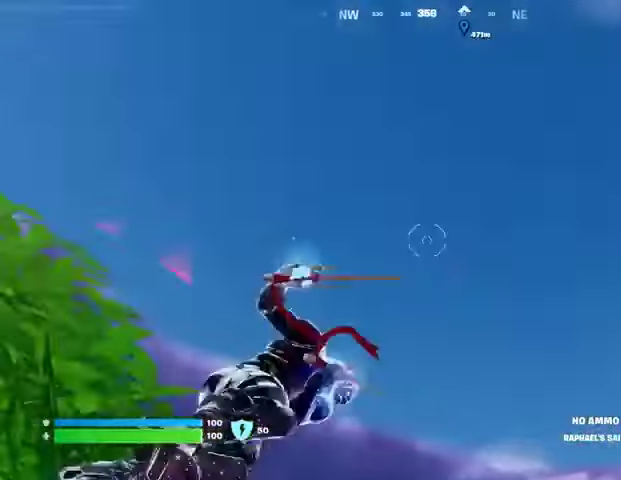
{"buttons": [], "left_stick": "down-right", "right_stick": "center", "events": [[100, "right_stick", "down"], [333, "left_stick", "down-right"], [400, "right_stick", "center"]]}
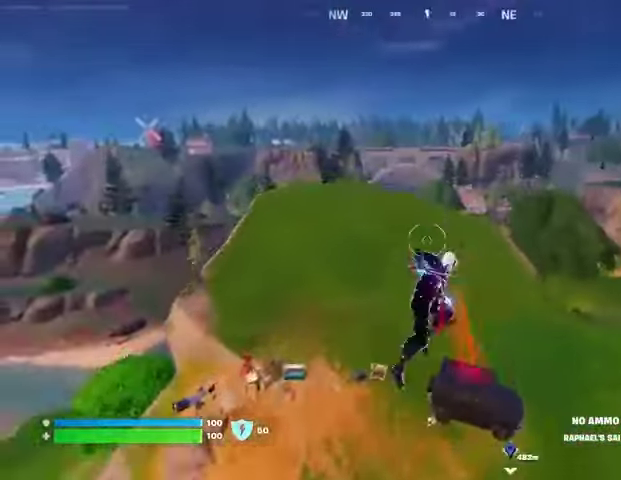
{"buttons": [], "left_stick": "right", "right_stick": "center", "events": [[133, "right_stick", "right"], [300, "left_stick", "right"], [333, "right_stick", "center"]]}
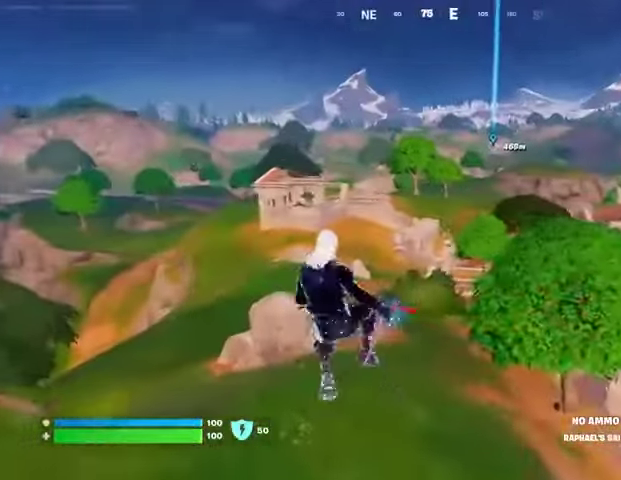
{"buttons": [], "left_stick": "up-right", "right_stick": "right", "events": [[367, "right_stick", "down-right"], [433, "left_stick", "up-right"], [500, "right_stick", "right"]]}
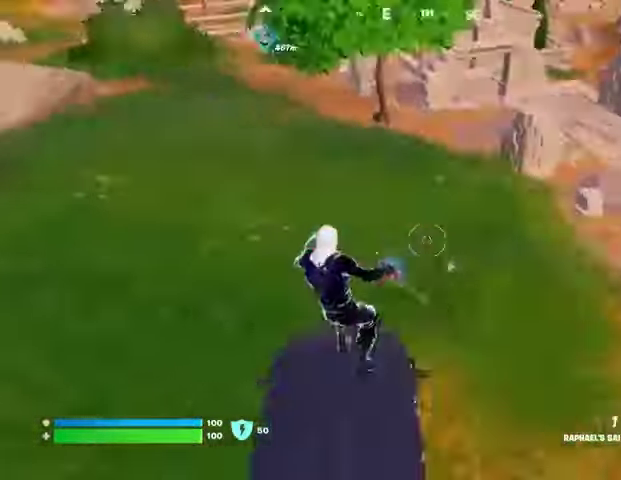
{"buttons": ["R1"], "left_stick": "right", "right_stick": "left", "events": [[67, "left_stick", "up"], [100, "right_stick", "up-right"], [233, "L3", "down"], [233, "right_stick", "center"], [333, "L3", "up"], [367, "left_stick", "right"], [367, "right_stick", "right"], [433, "R1", "down"], [500, "right_stick", "left"]]}
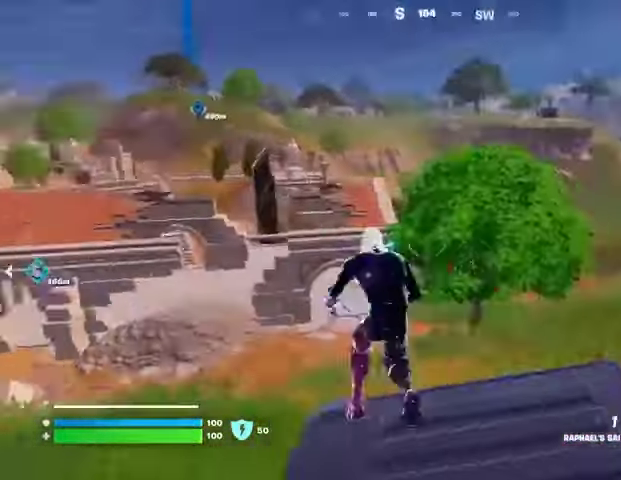
{"buttons": [], "left_stick": "left", "right_stick": "center", "events": [[67, "R1", "up"], [100, "right_stick", "center"], [133, "left_stick", "down-right"], [300, "left_stick", "down"], [433, "left_stick", "left"]]}
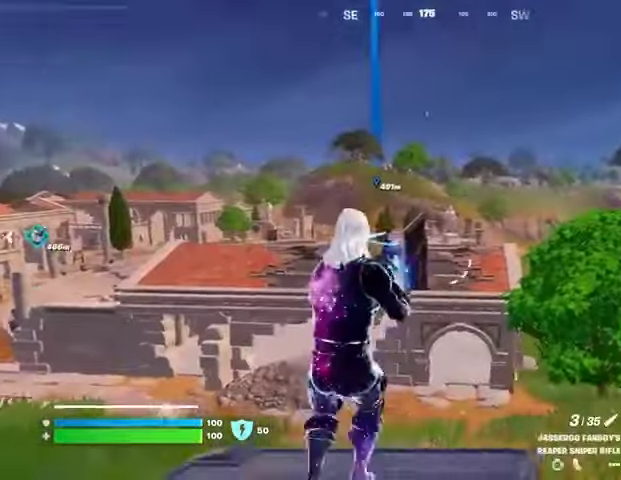
{"buttons": [], "left_stick": "left", "right_stick": "center", "events": [[167, "left_stick", "up"], [233, "left_stick", "right"], [500, "left_stick", "left"]]}
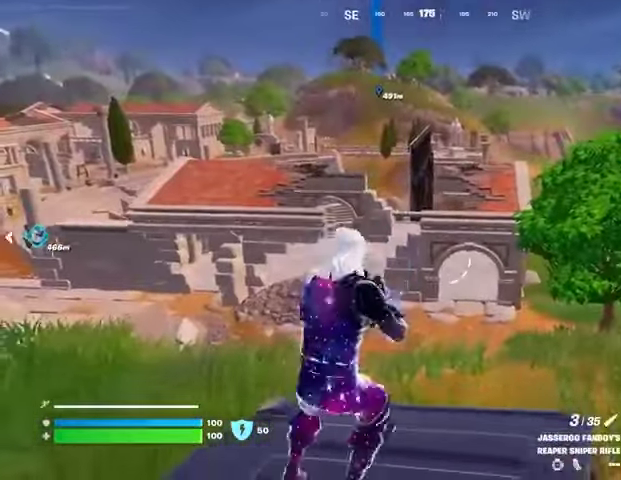
{"buttons": ["L2"], "left_stick": "right", "right_stick": "up", "events": [[300, "L2", "down"], [300, "left_stick", "up"], [433, "left_stick", "right"], [467, "right_stick", "up"]]}
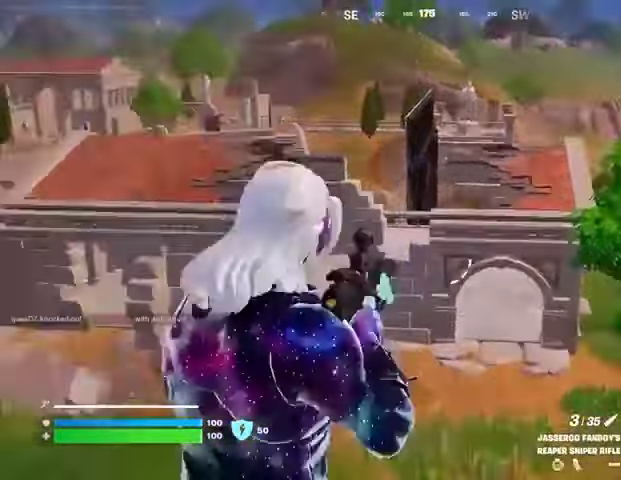
{"buttons": ["CROSS", "L3"], "left_stick": "up-left", "right_stick": "center", "events": [[133, "left_stick", "down"], [133, "right_stick", "center"], [267, "left_stick", "left"], [367, "L2", "up"], [367, "left_stick", "up-left"], [400, "L3", "down"], [433, "CROSS", "down"]]}
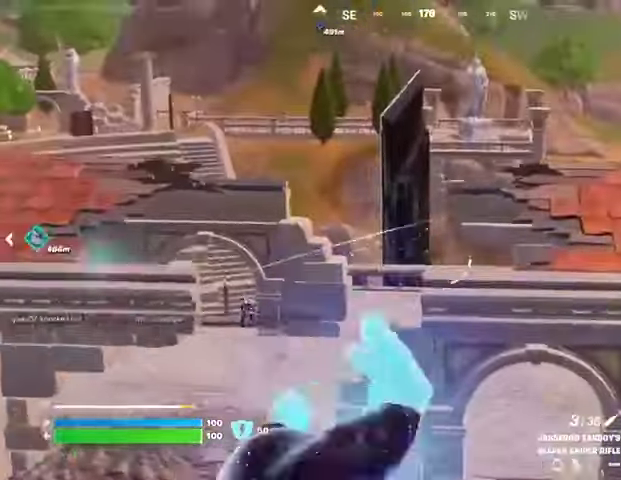
{"buttons": [], "left_stick": "center", "right_stick": "center", "events": [[33, "CROSS", "up"], [33, "L3", "up"], [33, "right_stick", "down-left"], [133, "left_stick", "left"], [167, "right_stick", "center"], [500, "left_stick", "center"]]}